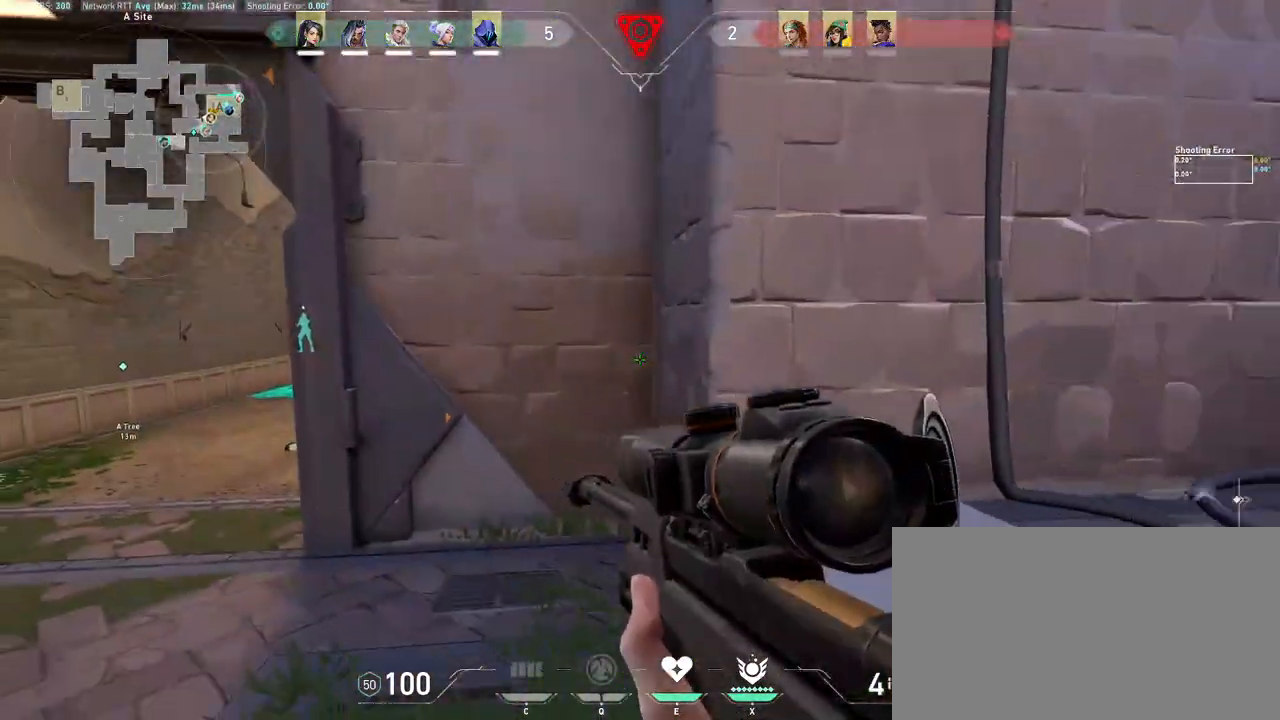
Gameplay with keyboard and mouse; each line is a JSON object with the keys and mouse buttons held at the frame after it. "events" lists presses ("down") and releases ("up") of "a", "ctrl", "d", "e", "q", "s", "shift", "space", "w", "mouse_left", "mouse_wheel", "mouse_right", "mouse_mb4" and "mouse_mb5" between this image and that frame as [ms after this image, input, new state], when the widget could be followed in between. "mouse_left", "mouse_wheel", "mouse_right", "mouse_mb4", "mouse_mb5" = the "left", "wheel", "right", "mb4", "mb5" buttons of the "mouse" list. No other keys are recorded. "wheel" means that the mouse wheel is clicked or scrolled. Mouse movement is not recorded.
{"keys": ["a"], "mouse": [], "events": [[17, "d", "up"], [117, "a", "down"], [350, "s", "up"]]}
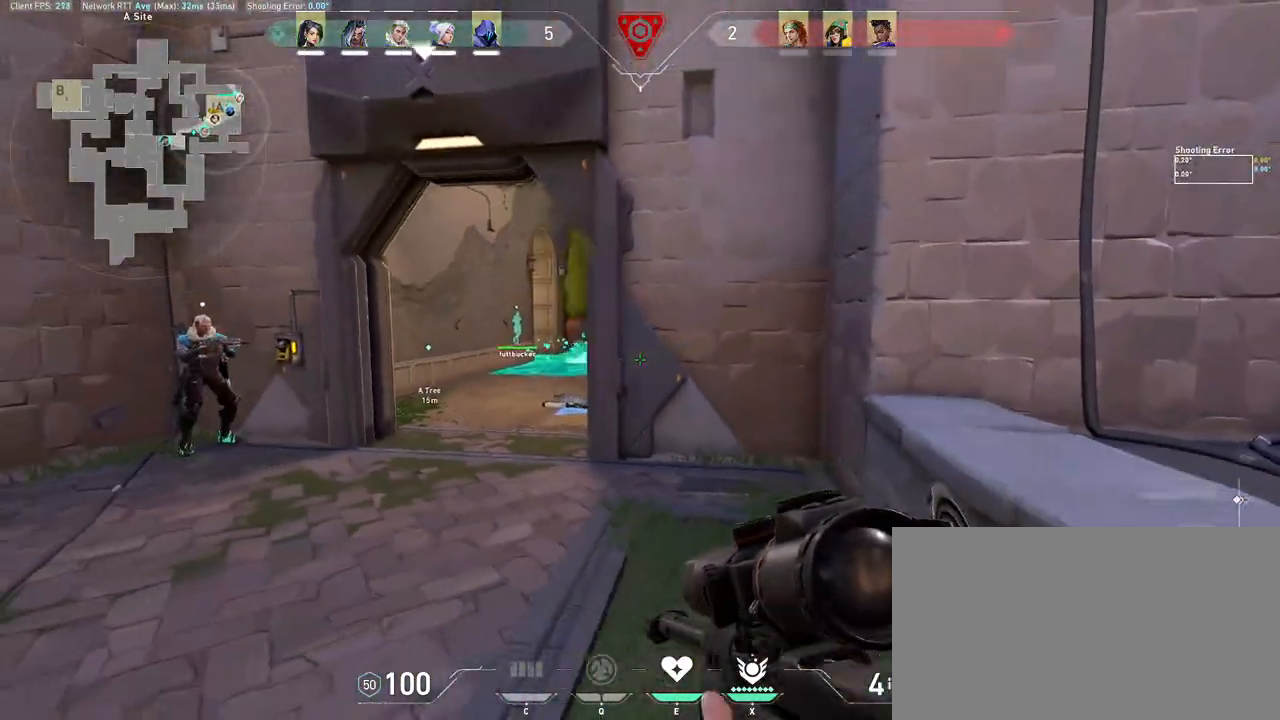
{"keys": ["w"], "mouse": [], "events": [[400, "w", "down"], [500, "a", "up"]]}
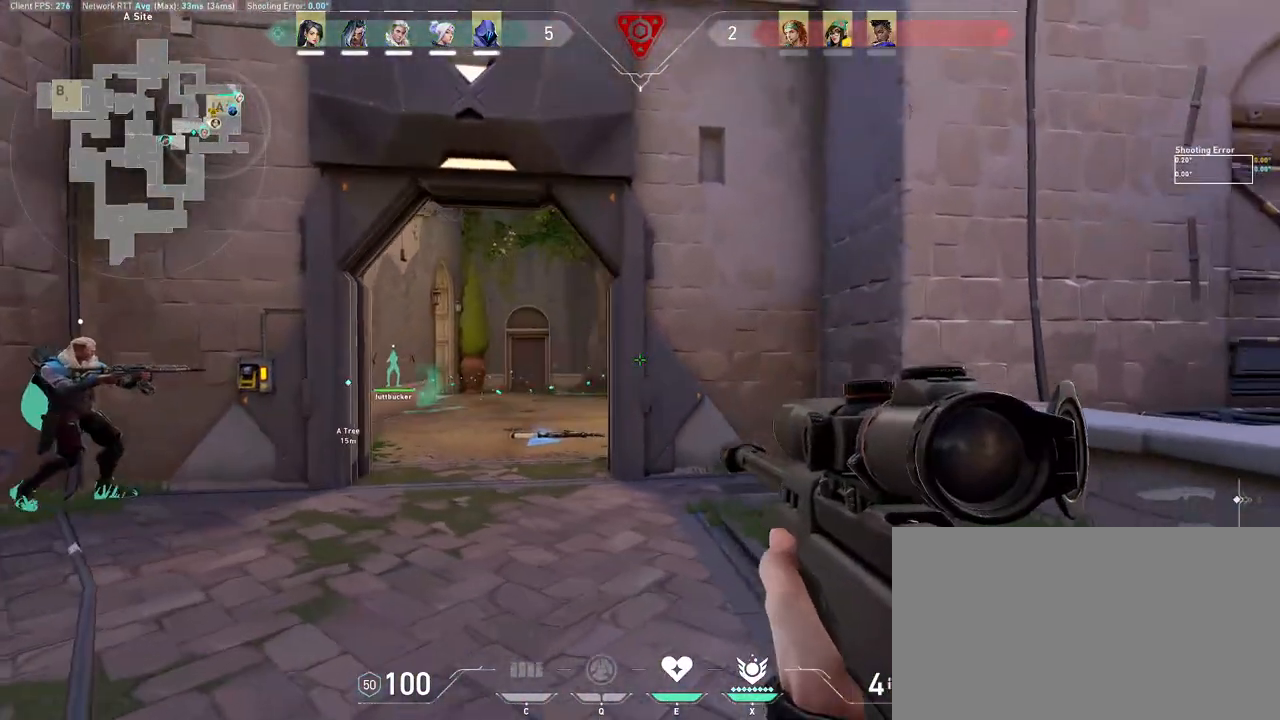
{"keys": ["a"], "mouse": ["right"], "events": [[367, "mouse_right", "down"], [433, "a", "down"], [467, "w", "up"]]}
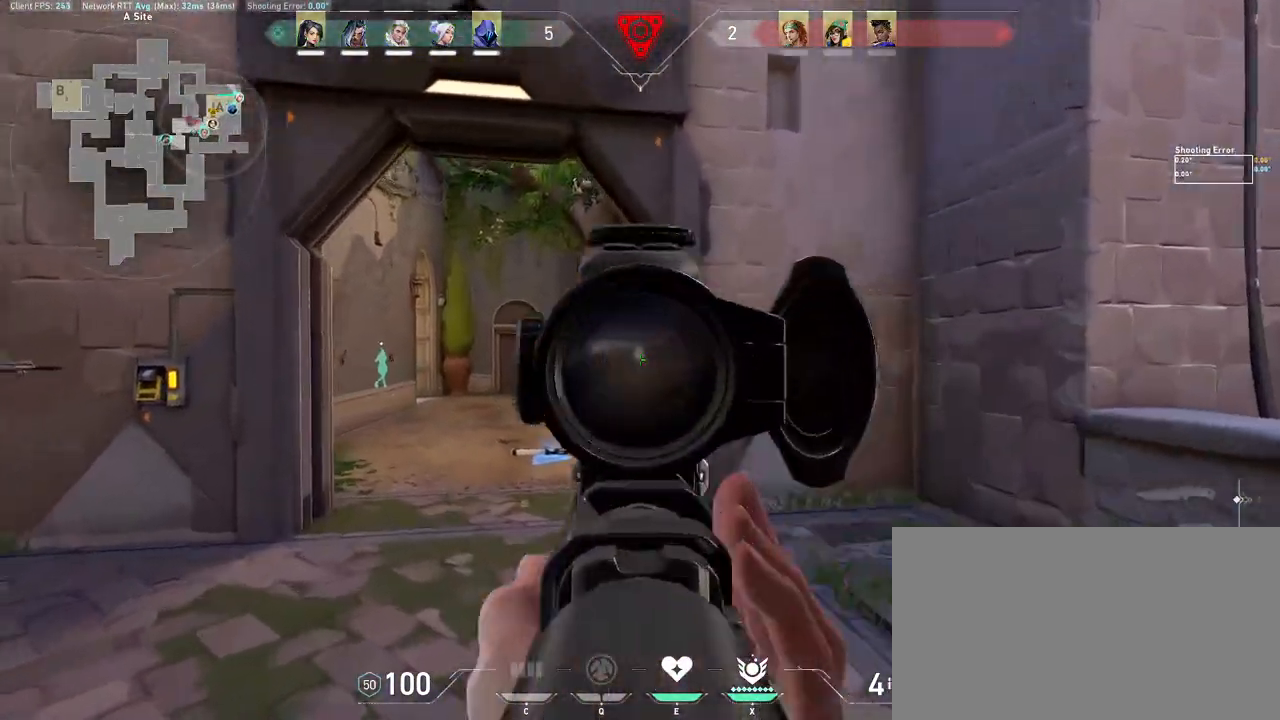
{"keys": ["d", "w"], "mouse": [], "events": [[67, "d", "down"], [67, "mouse_right", "up"], [83, "a", "up"], [150, "d", "up"], [333, "d", "down"], [333, "mouse_left", "down"], [333, "mouse_wheel", "down"], [367, "mouse_left", "up"], [400, "w", "down"], [483, "mouse_wheel", "up"]]}
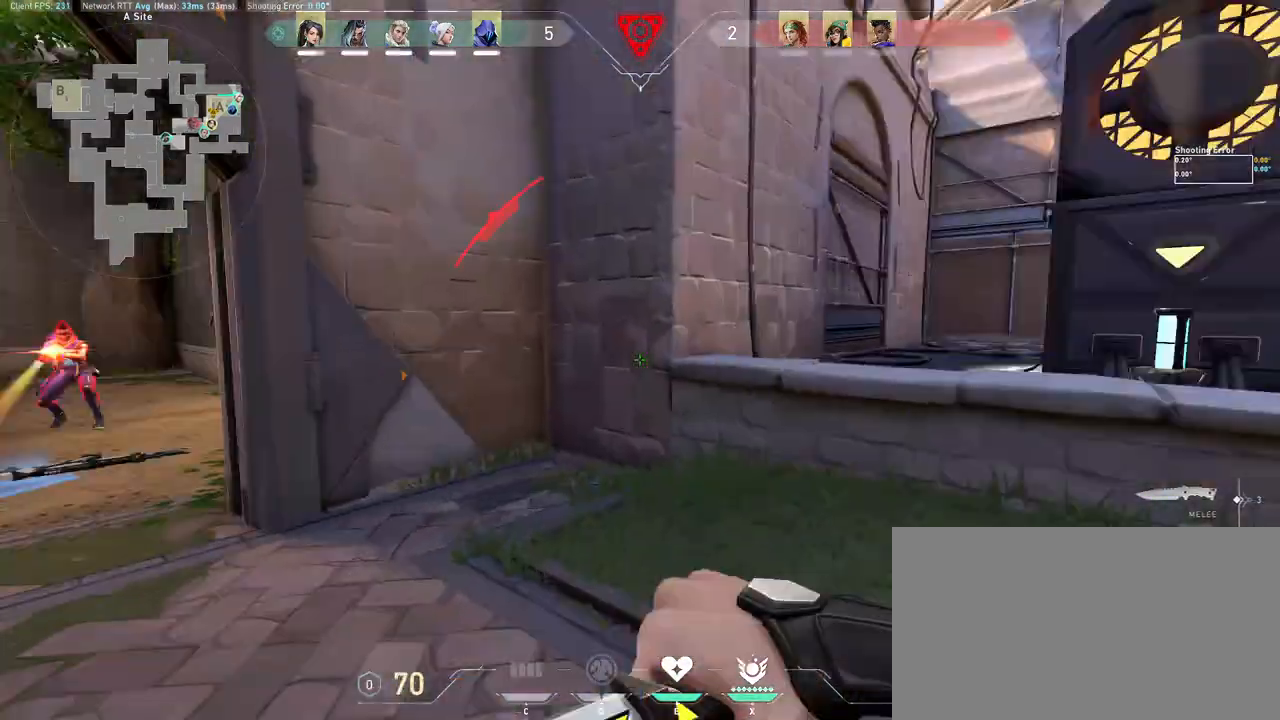
{"keys": [], "mouse": [], "events": [[83, "d", "up"], [300, "mouse_left", "down"], [367, "d", "down"], [417, "d", "up"], [417, "mouse_left", "up"], [417, "w", "up"]]}
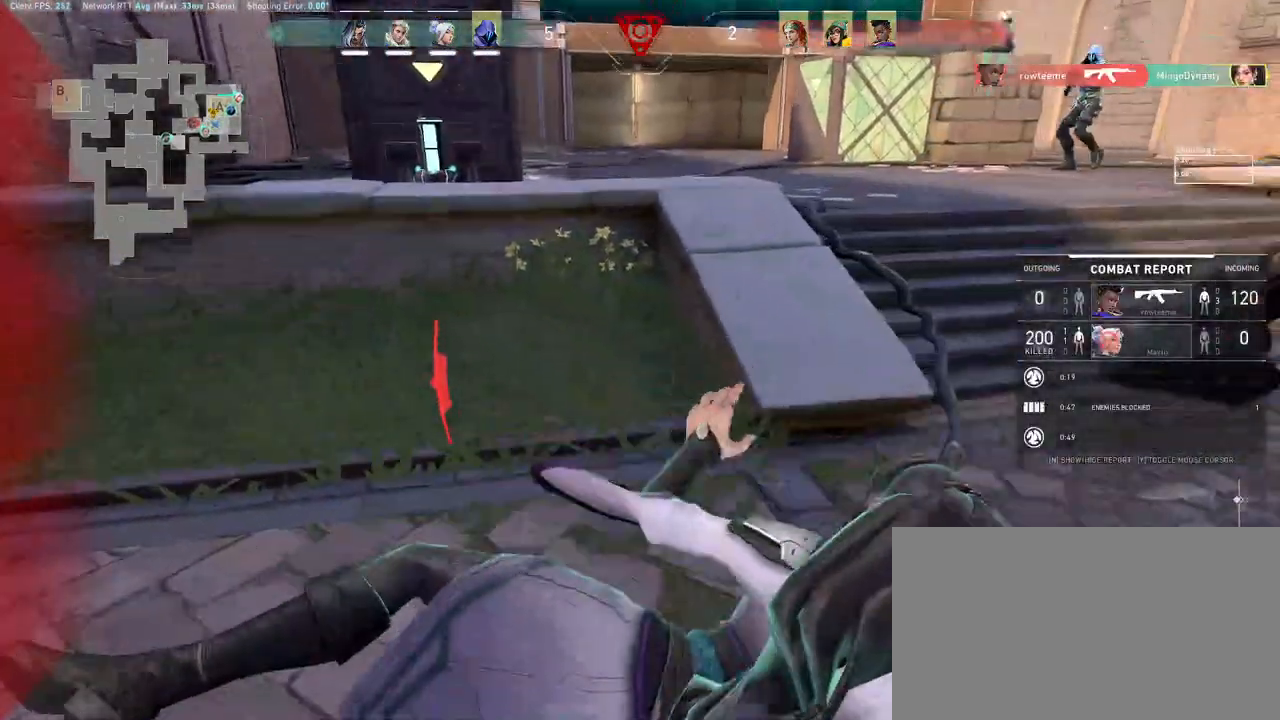
{"keys": [], "mouse": [], "events": []}
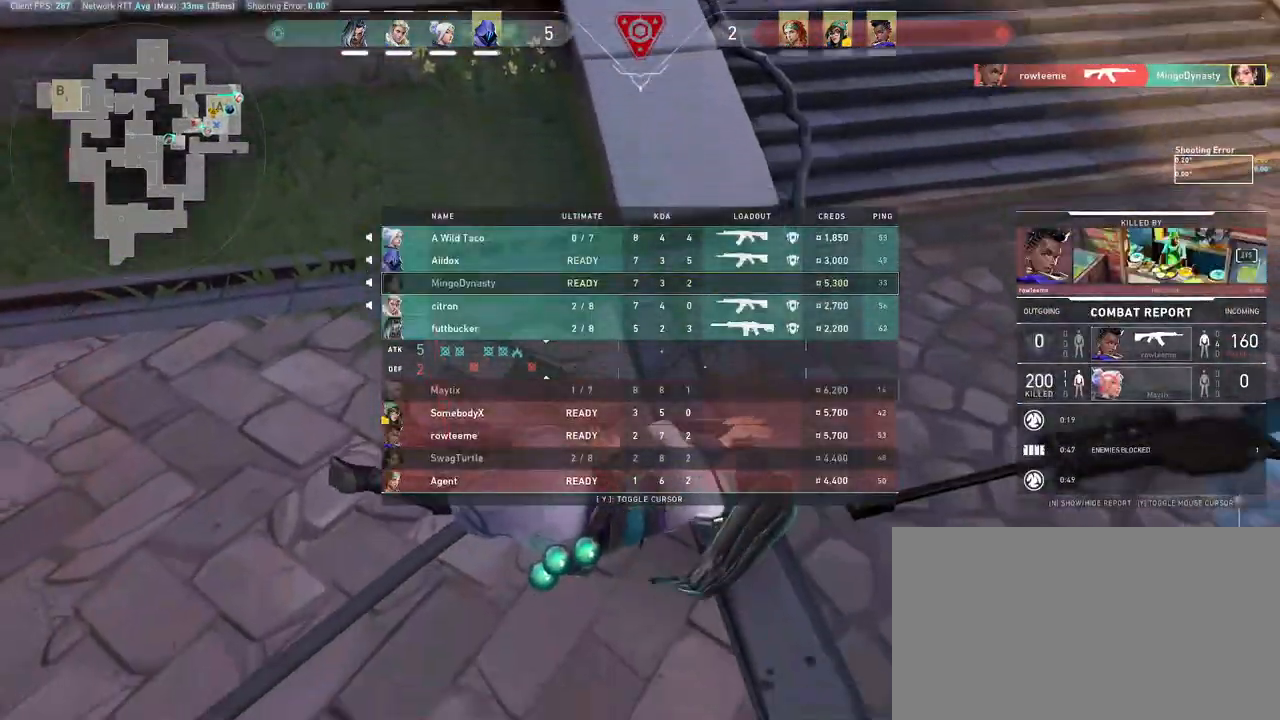
{"keys": [], "mouse": [], "events": []}
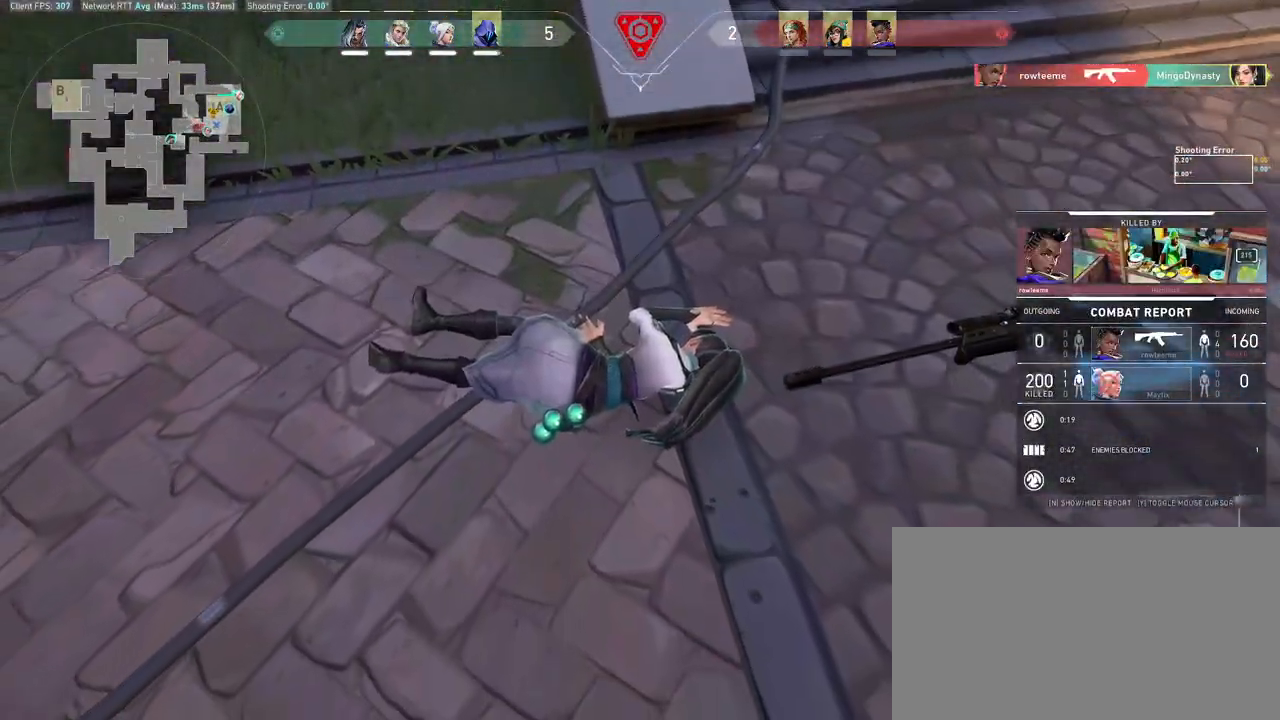
{"keys": [], "mouse": [], "events": []}
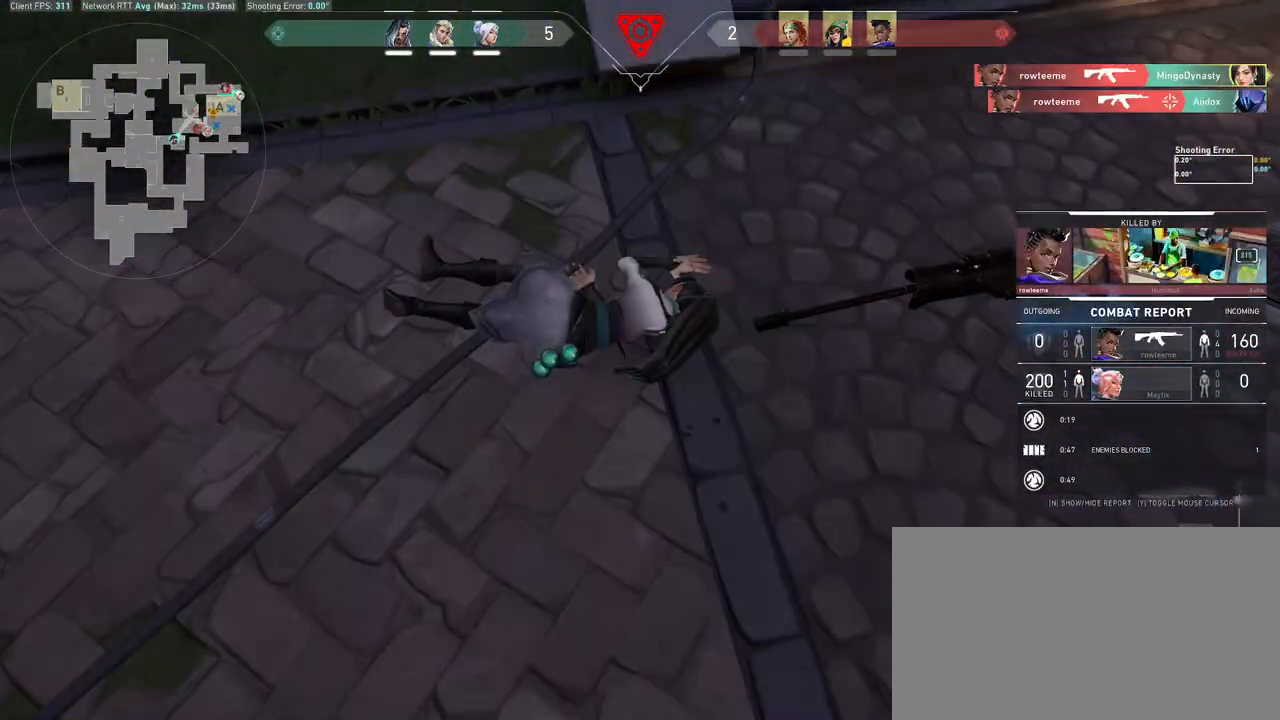
{"keys": [], "mouse": [], "events": []}
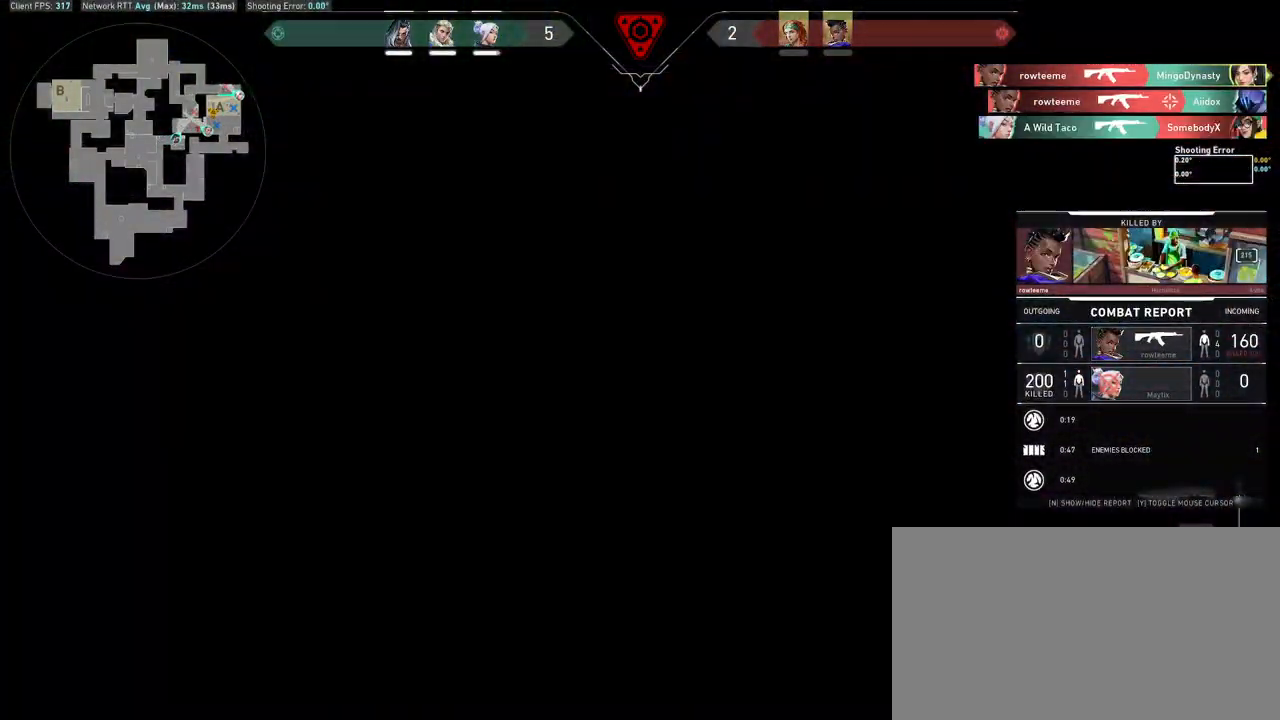
{"keys": [], "mouse": [], "events": []}
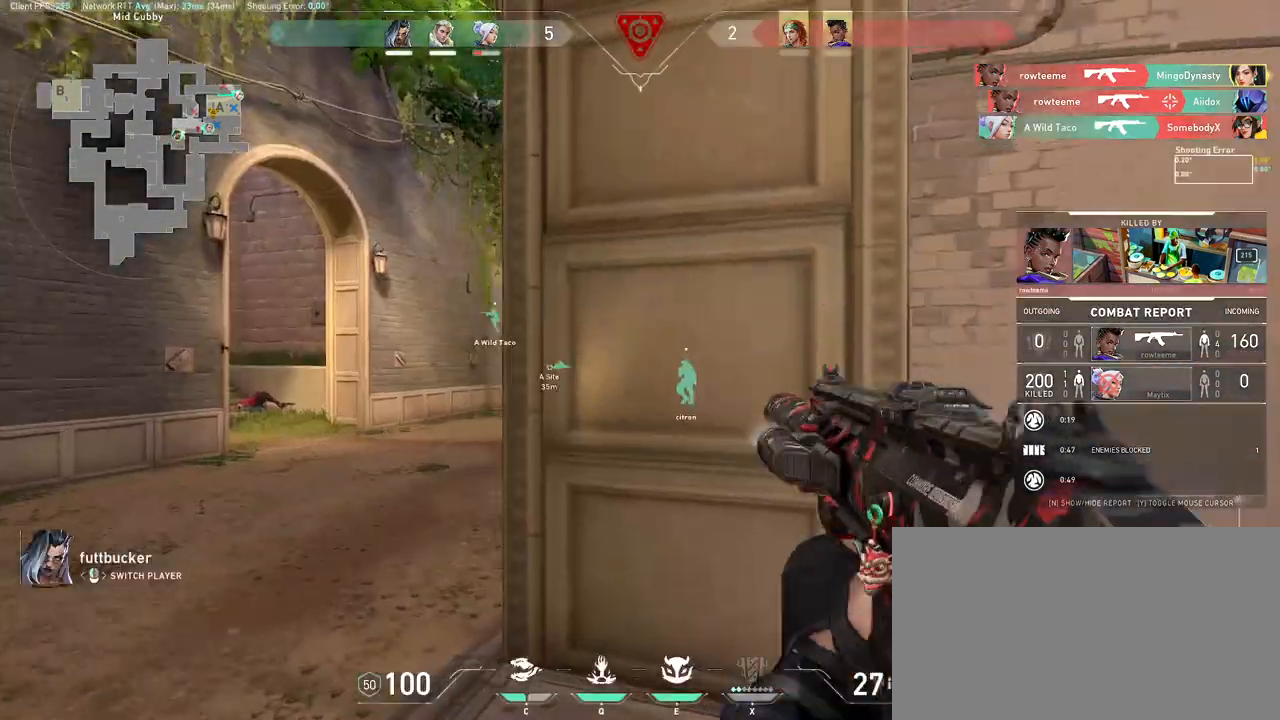
{"keys": [], "mouse": [], "events": []}
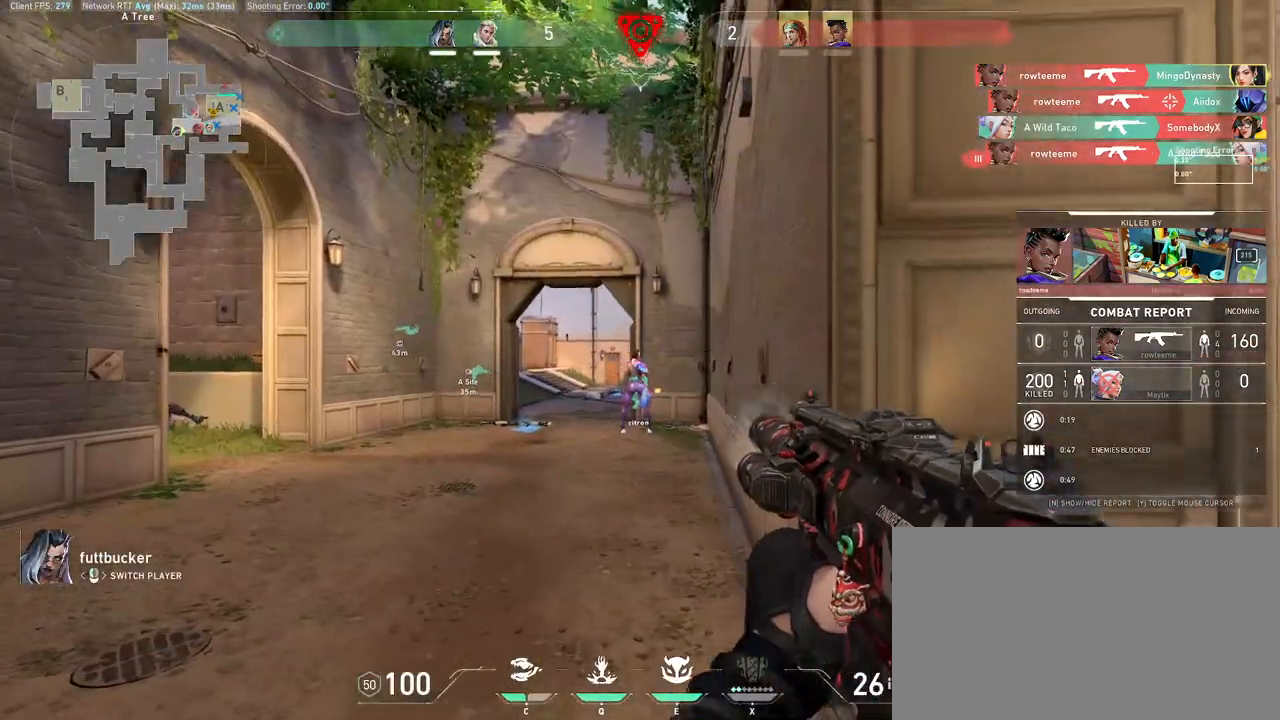
{"keys": [], "mouse": [], "events": []}
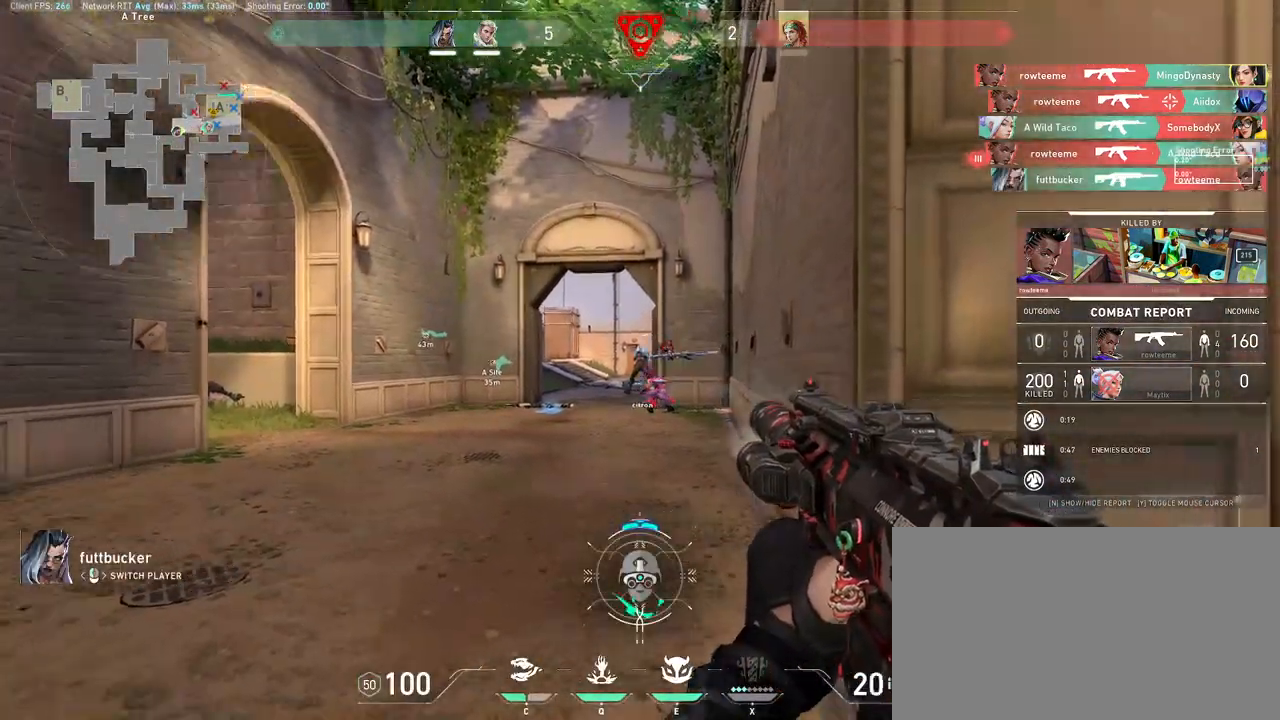
{"keys": [], "mouse": [], "events": [[233, "mouse_left", "down"], [350, "mouse_left", "up"]]}
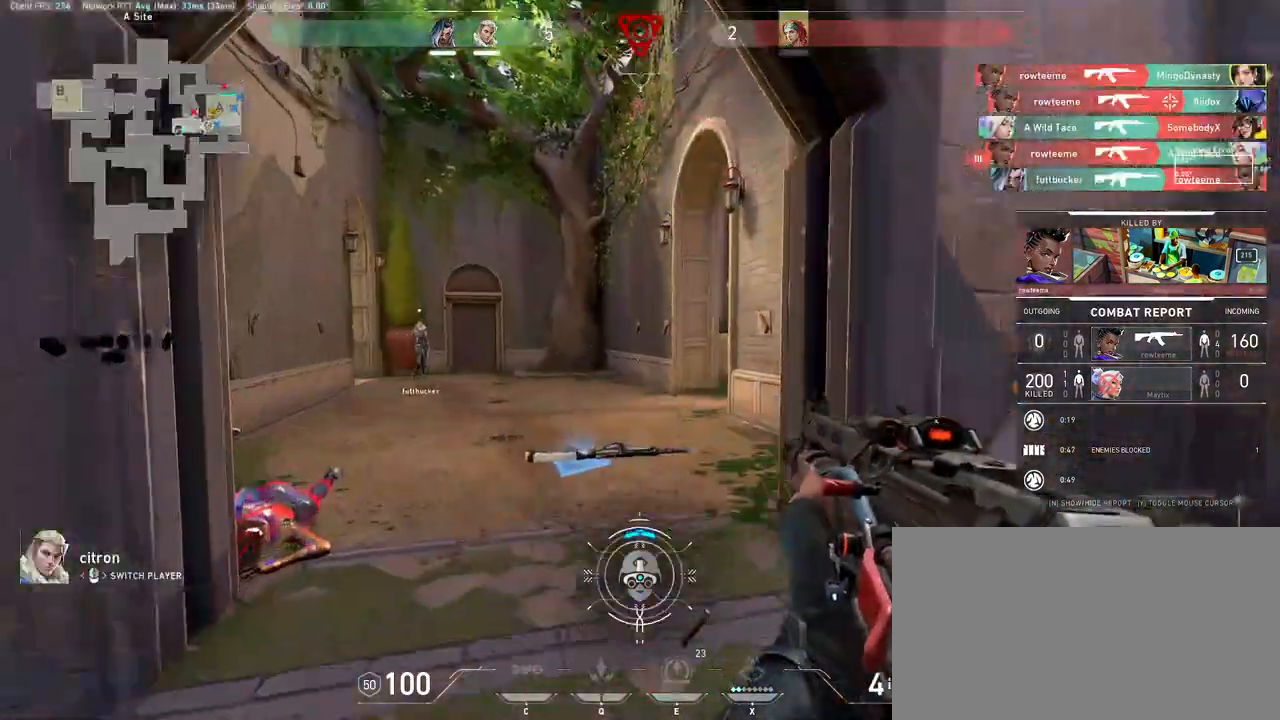
{"keys": [], "mouse": [], "events": []}
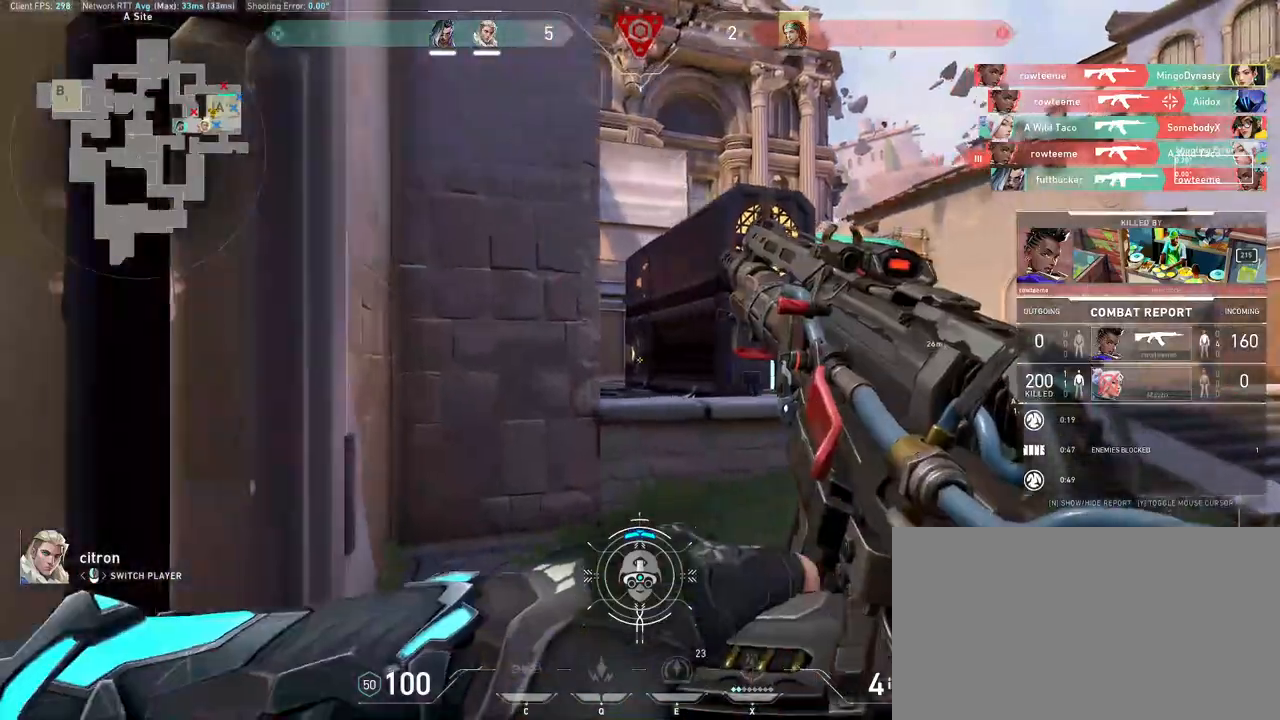
{"keys": [], "mouse": ["left"], "events": [[417, "mouse_left", "down"]]}
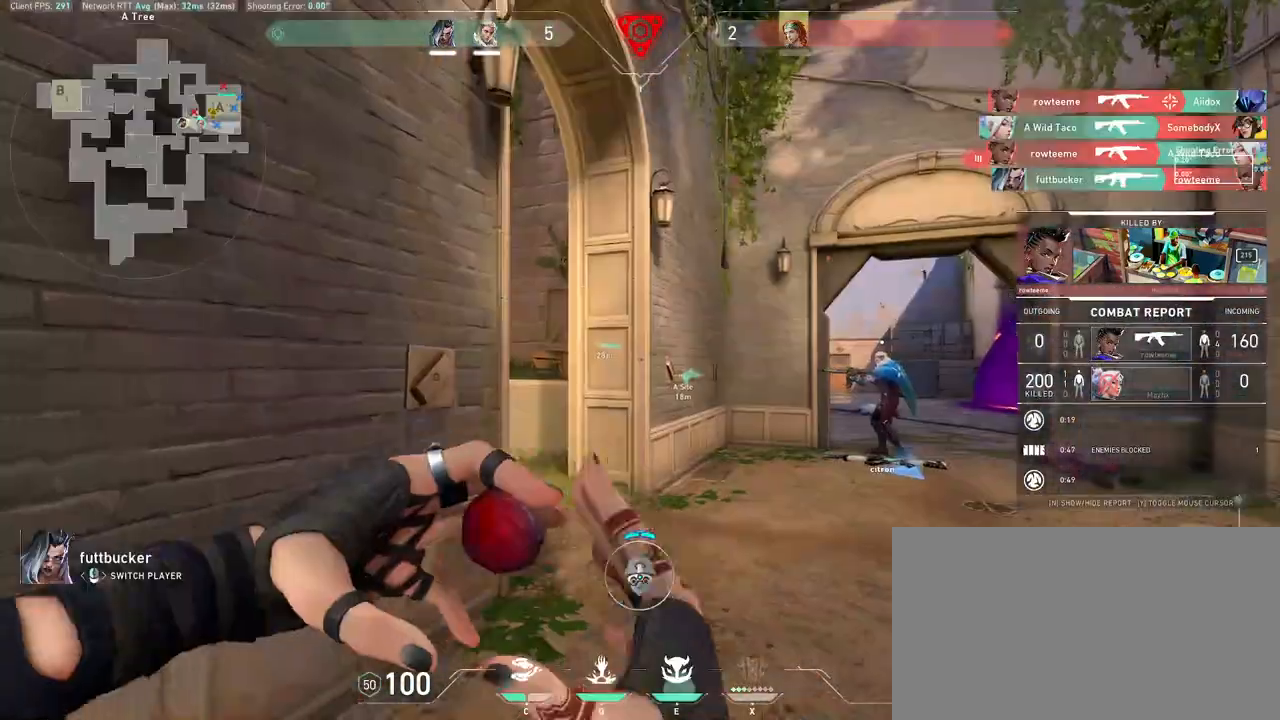
{"keys": [], "mouse": [], "events": [[33, "mouse_left", "up"]]}
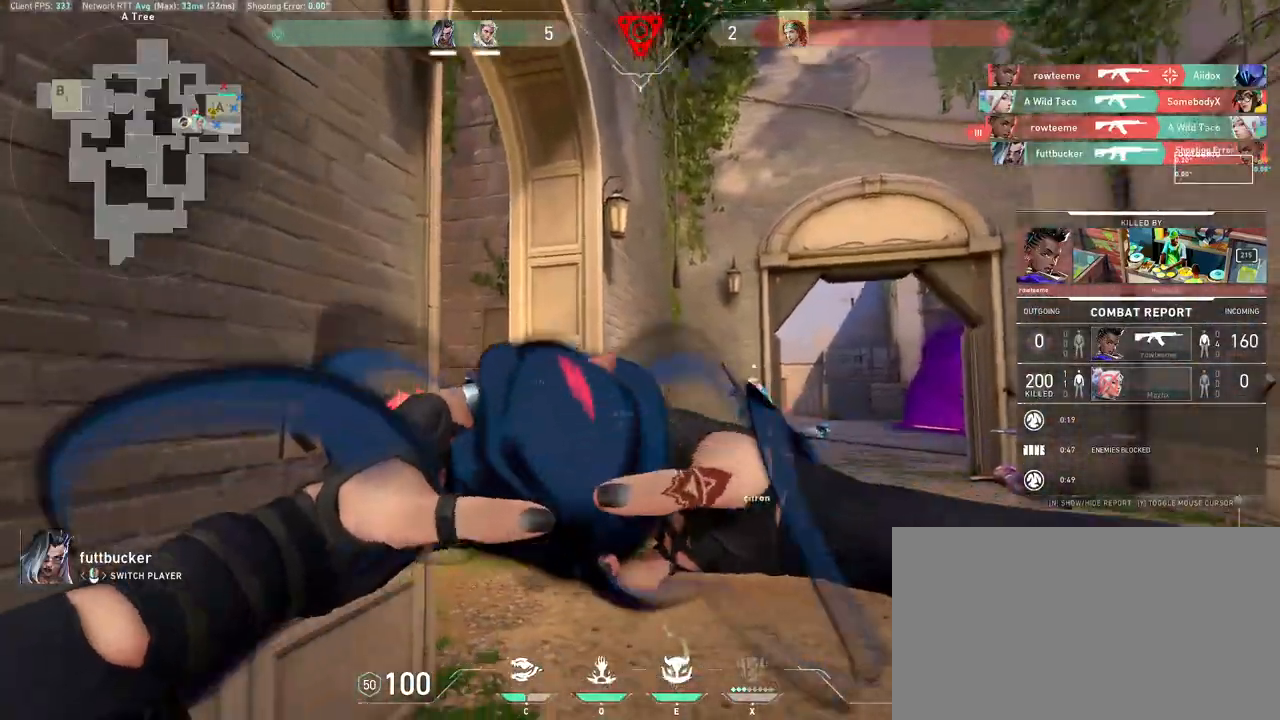
{"keys": ["w"], "mouse": [], "events": [[500, "w", "down"]]}
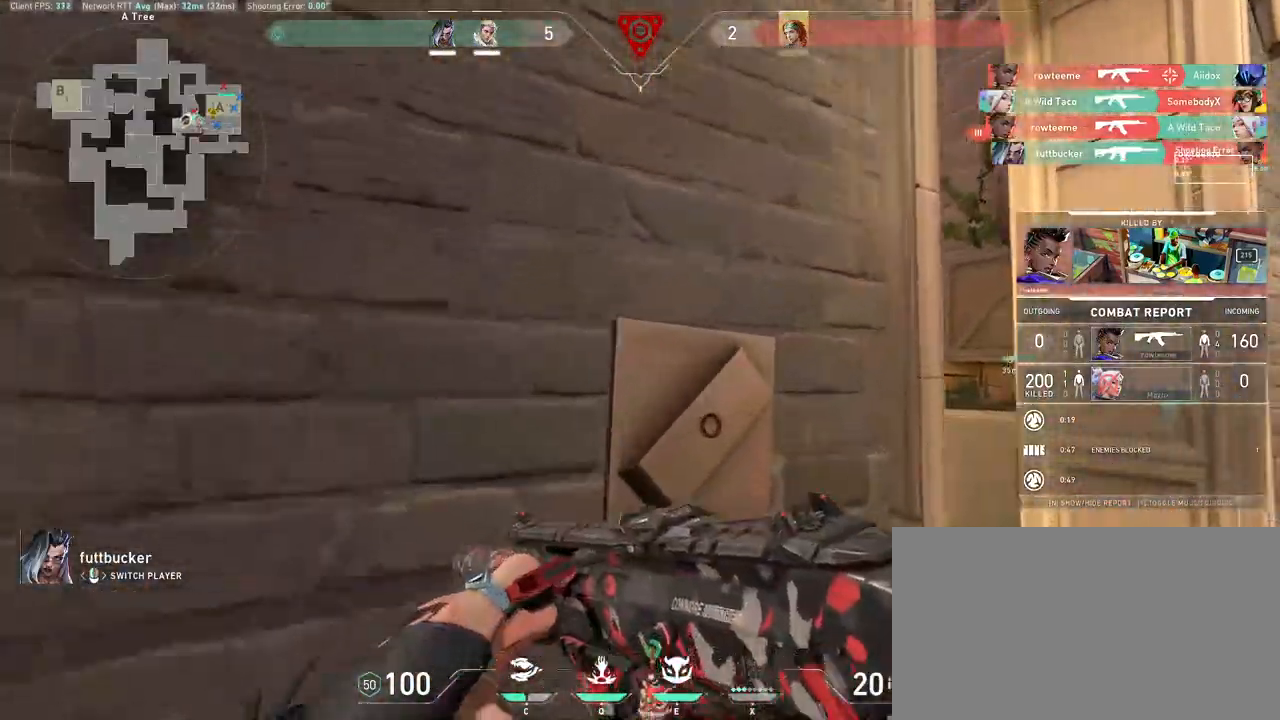
{"keys": [], "mouse": [], "events": [[83, "w", "up"]]}
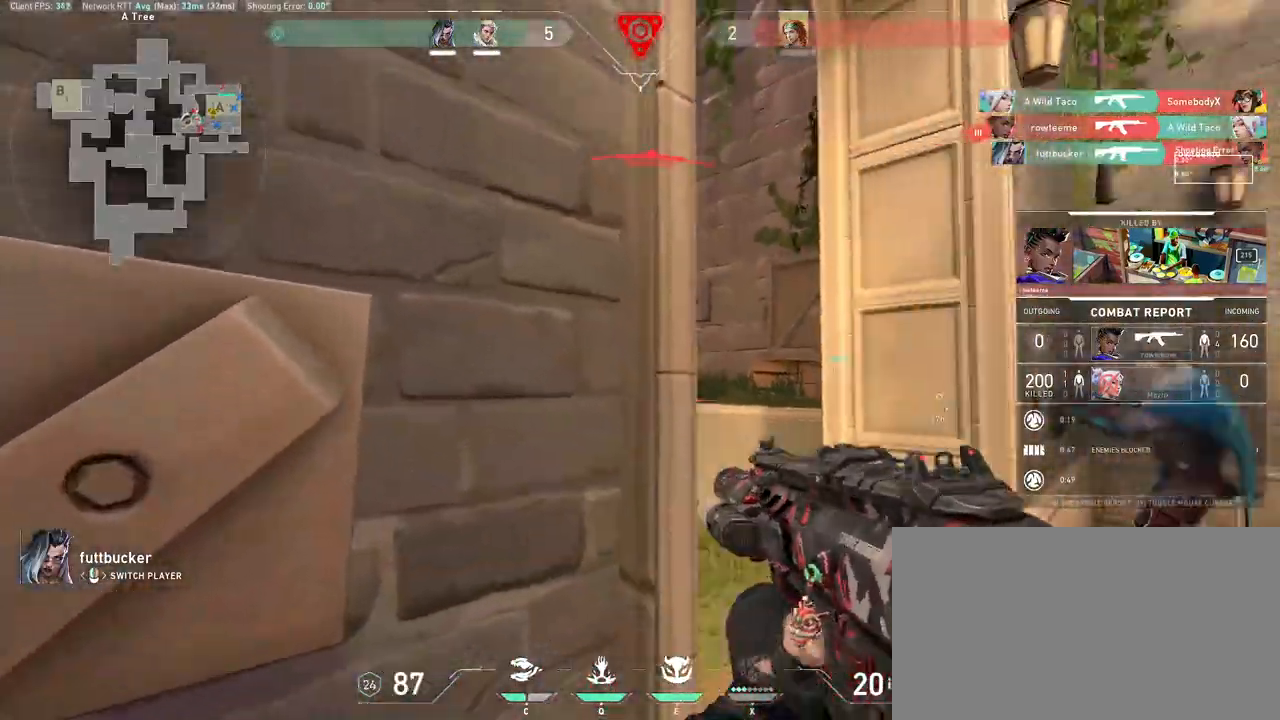
{"keys": [], "mouse": [], "events": [[367, "mouse_left", "down"], [467, "mouse_left", "up"]]}
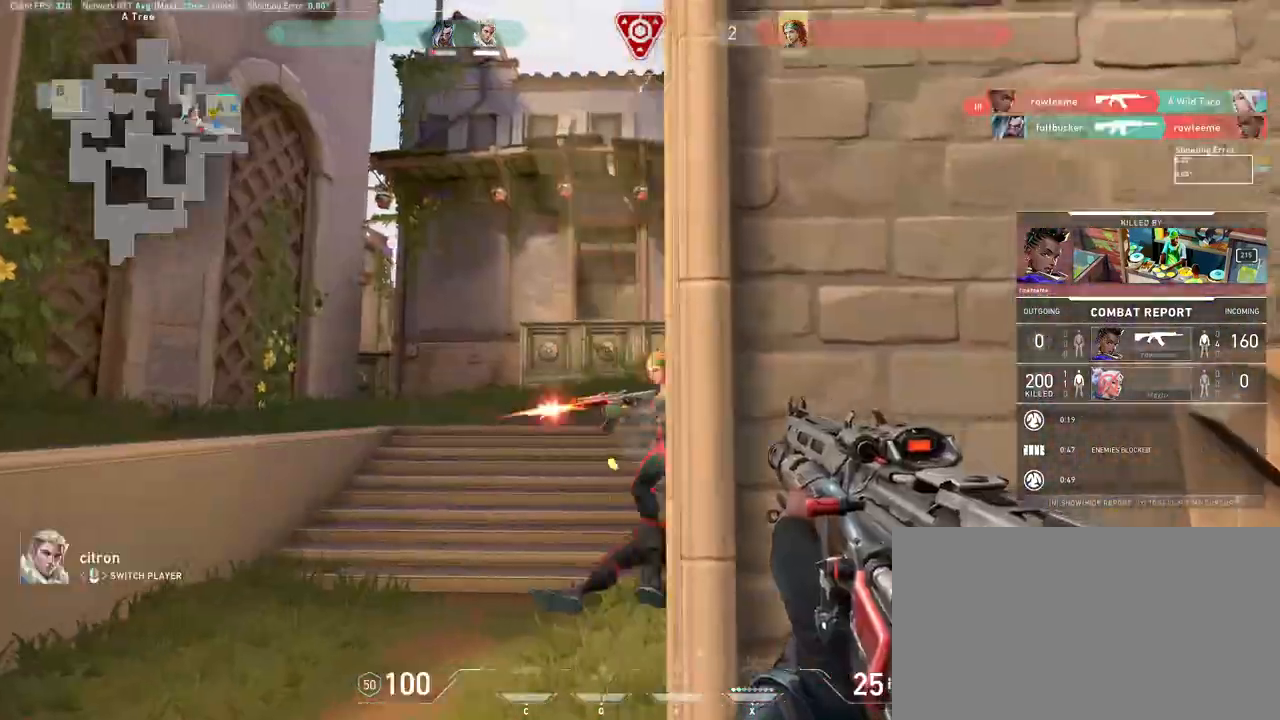
{"keys": [], "mouse": [], "events": []}
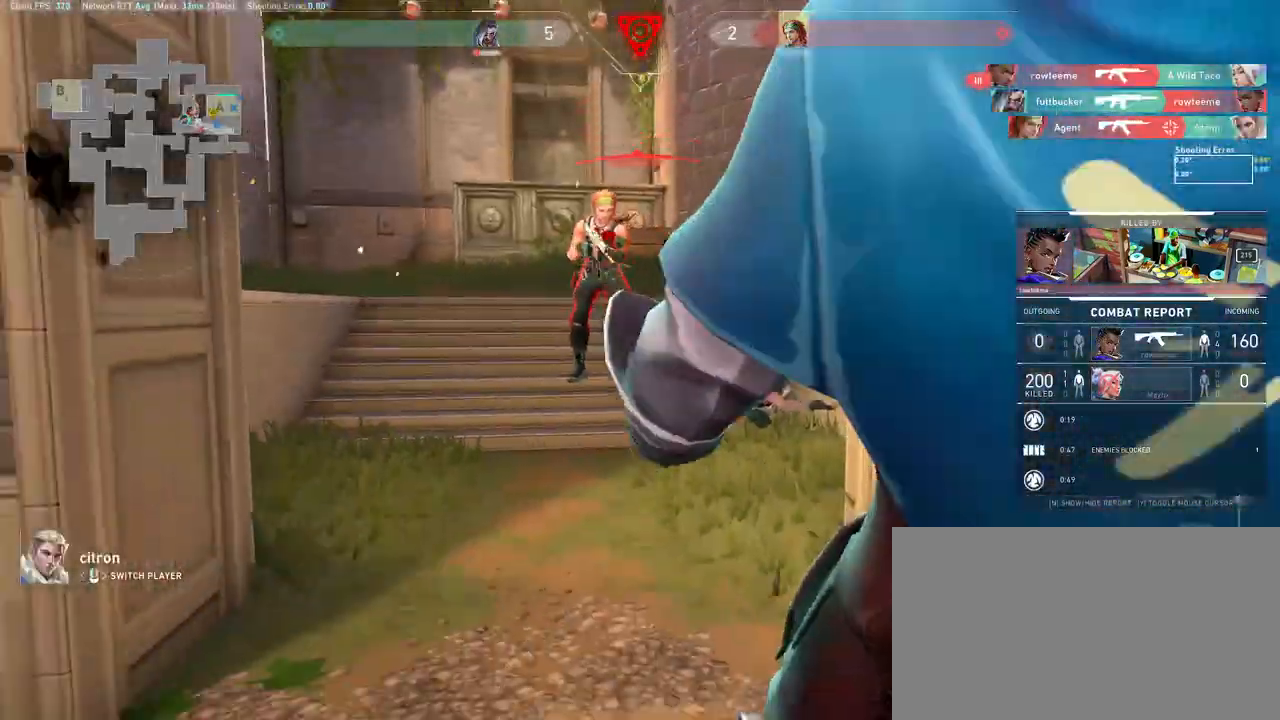
{"keys": [], "mouse": [], "events": [[233, "mouse_left", "down"], [333, "mouse_left", "up"]]}
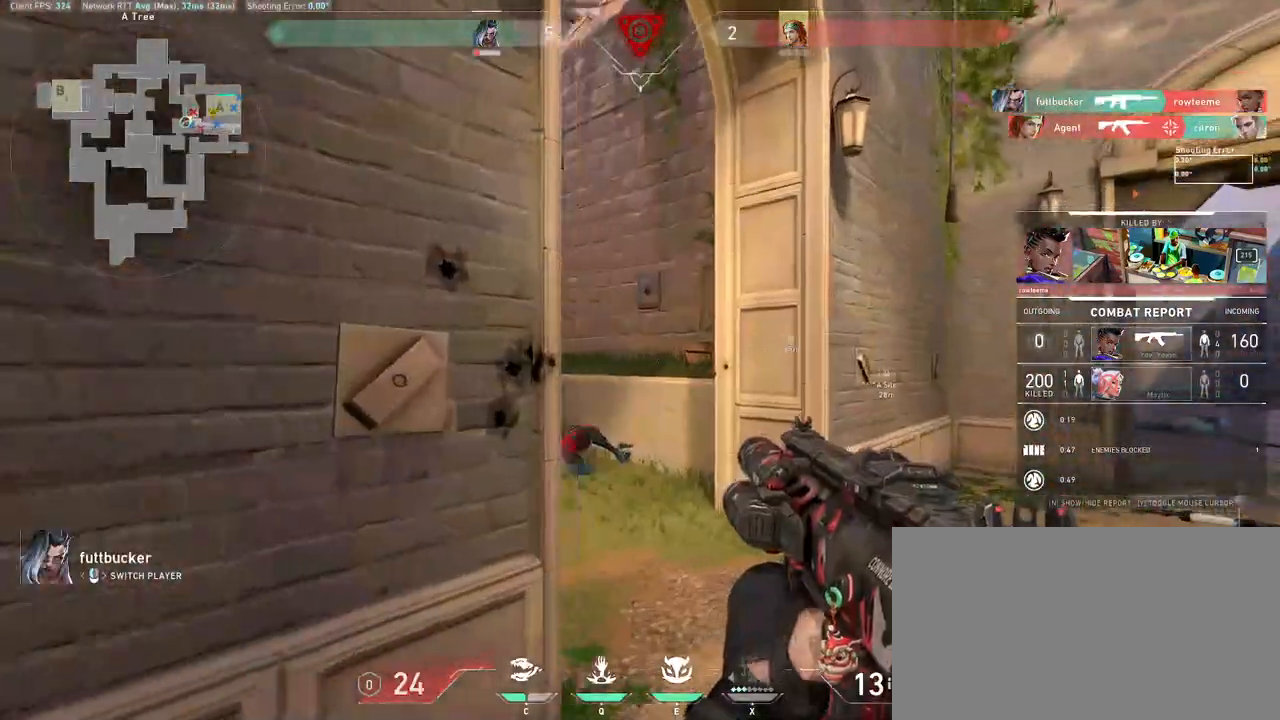
{"keys": [], "mouse": [], "events": []}
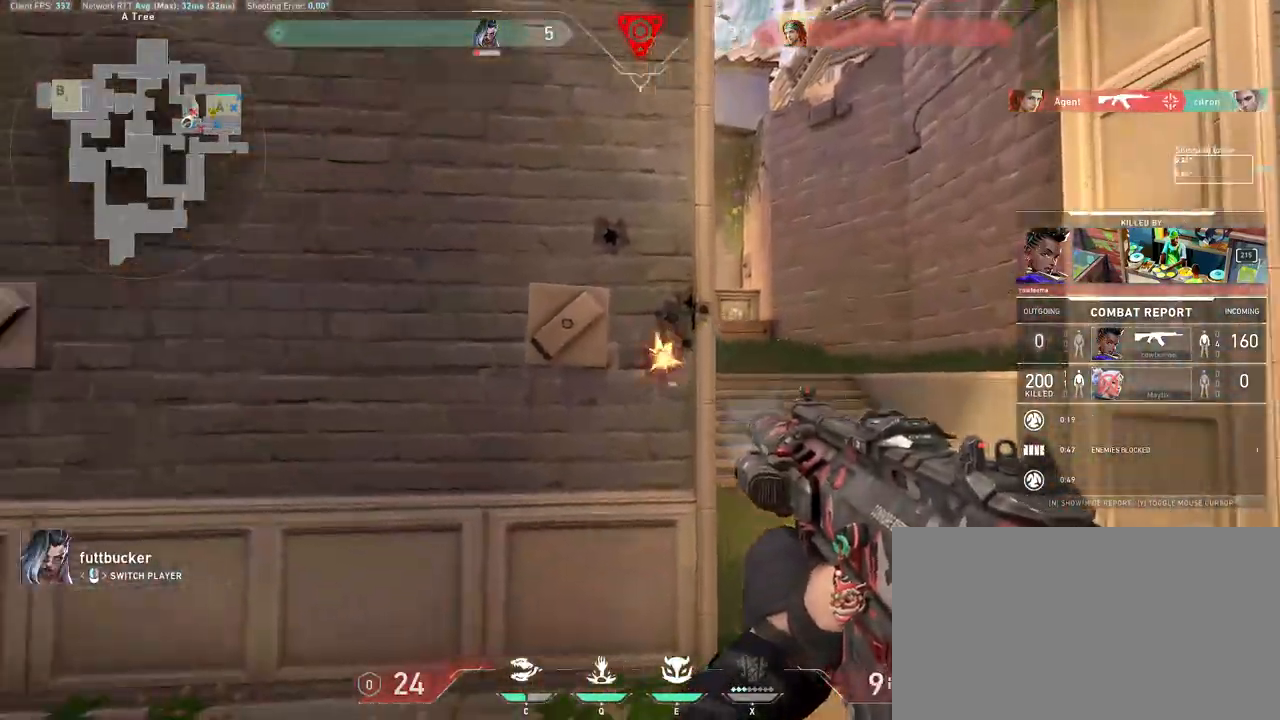
{"keys": [], "mouse": [], "events": []}
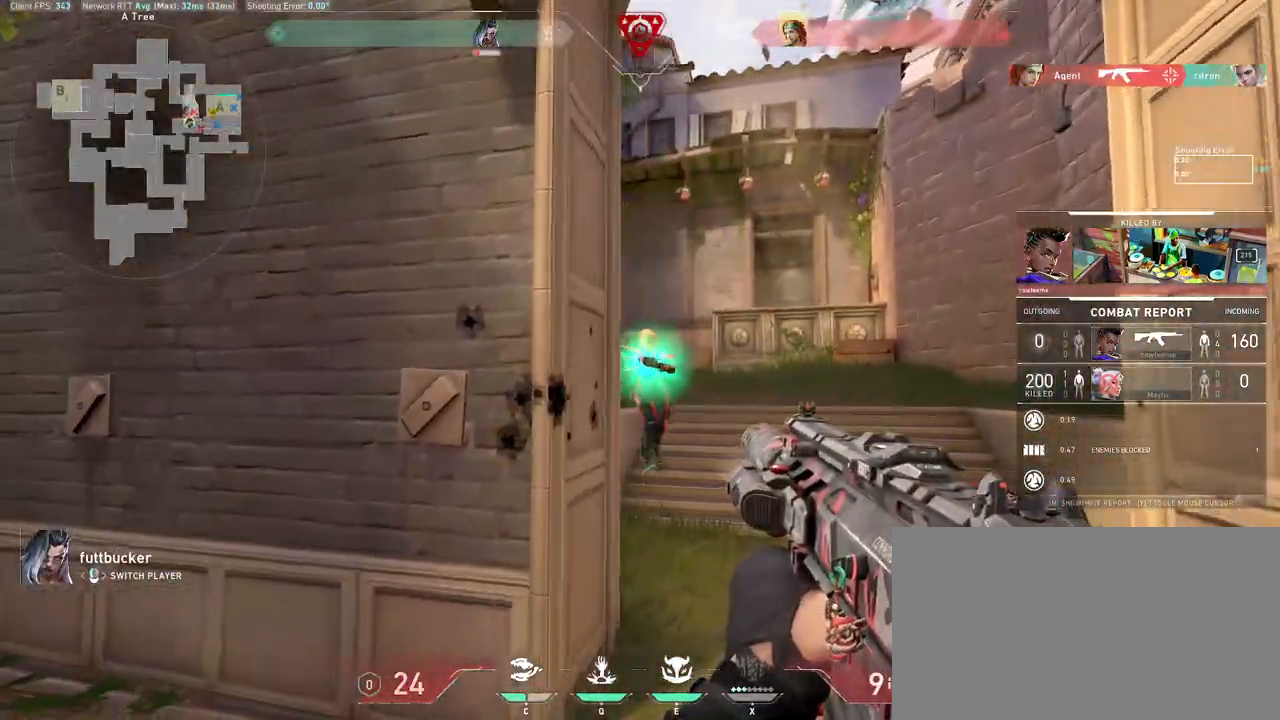
{"keys": [], "mouse": [], "events": []}
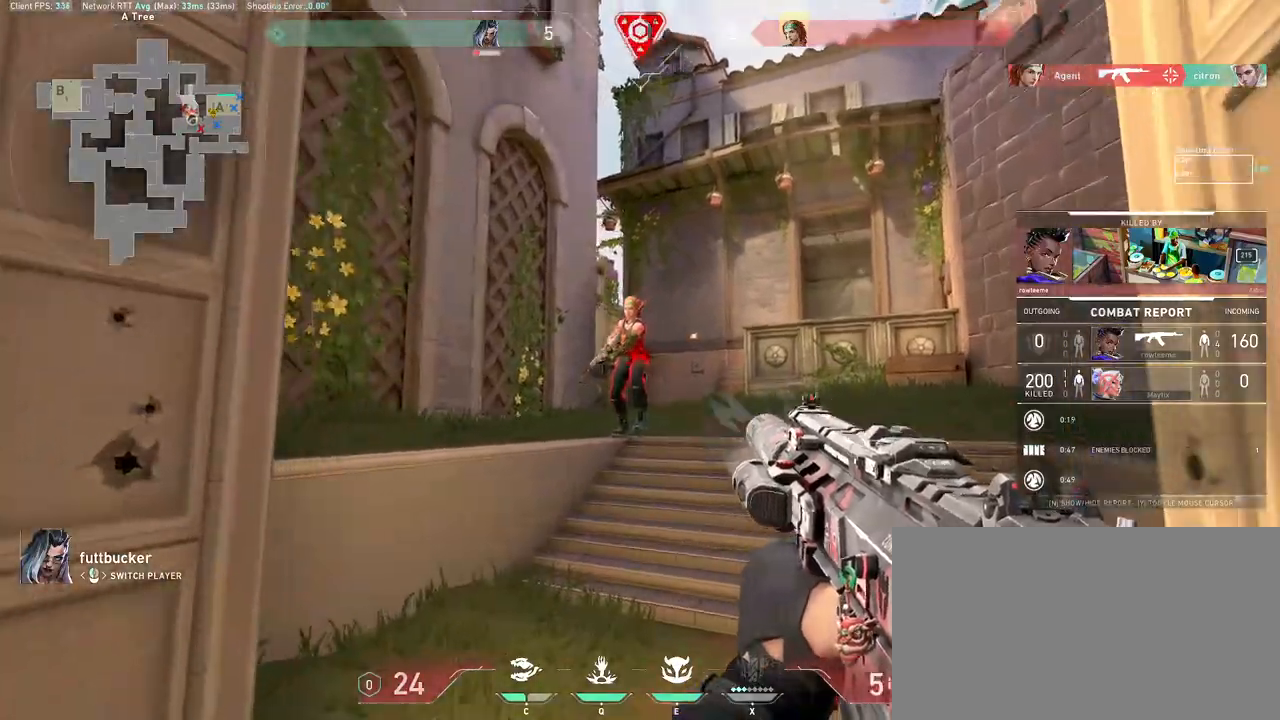
{"keys": [], "mouse": [], "events": []}
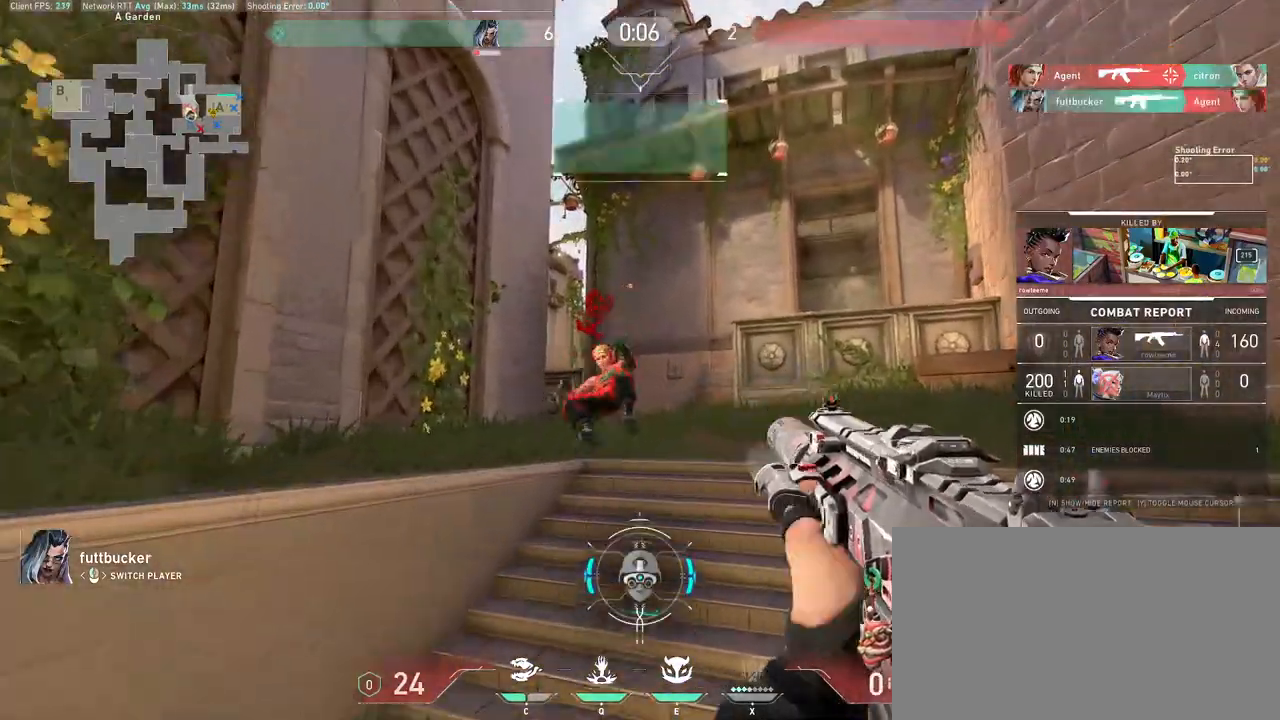
{"keys": [], "mouse": [], "events": []}
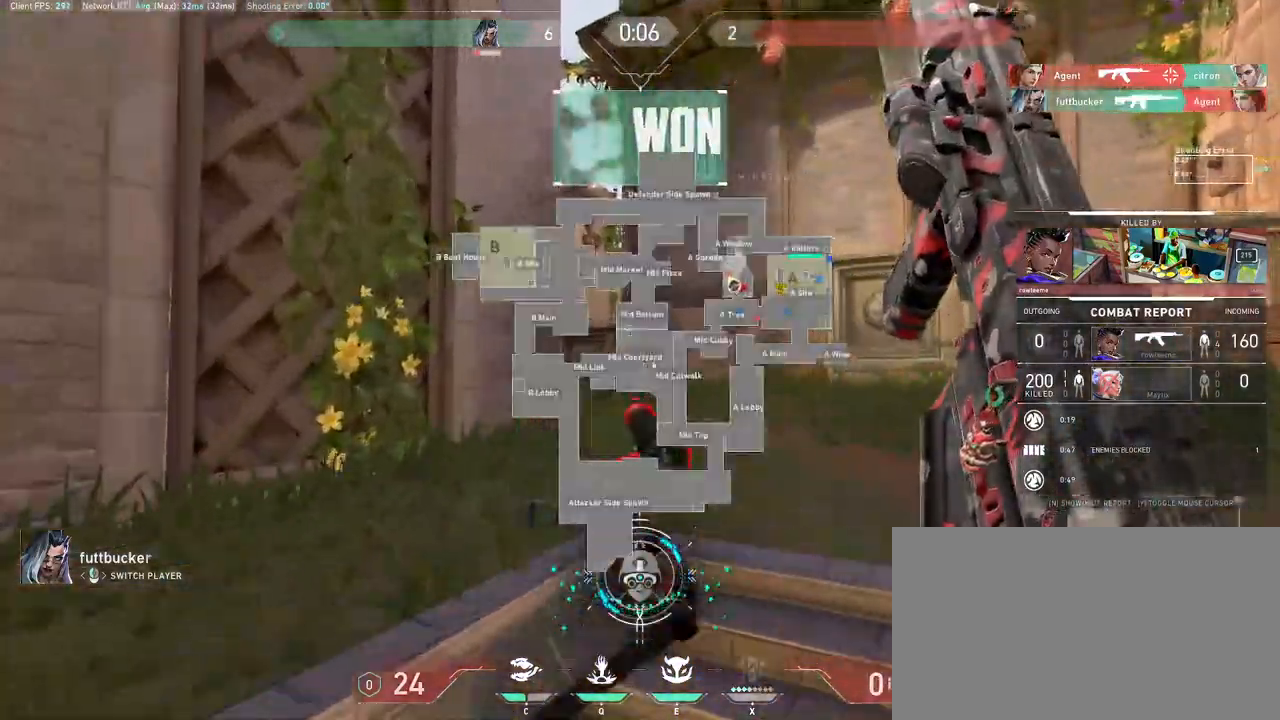
{"keys": [], "mouse": [], "events": []}
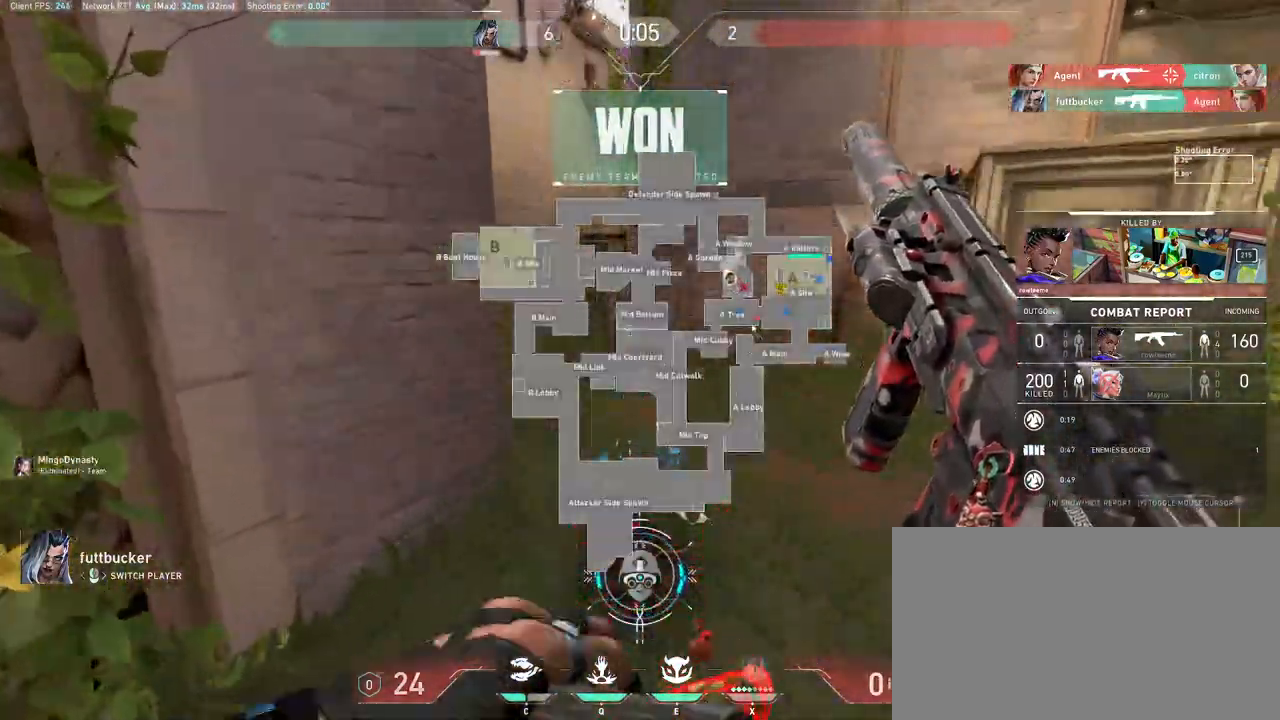
{"keys": [], "mouse": [], "events": [[83, "mouse_left", "down"], [167, "mouse_left", "up"], [217, "mouse_left", "down"], [300, "mouse_left", "up"]]}
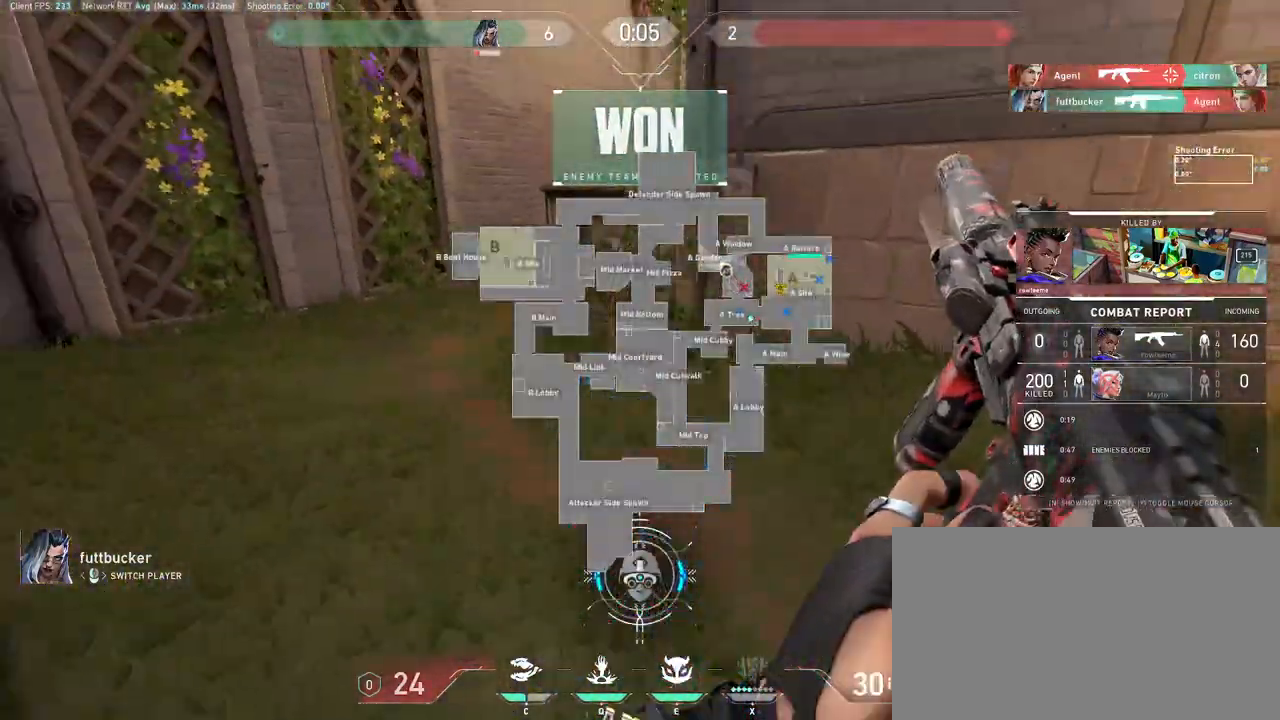
{"keys": [], "mouse": [], "events": [[50, "mouse_left", "down"], [100, "mouse_left", "up"], [183, "mouse_left", "down"], [250, "mouse_left", "up"], [350, "mouse_left", "down"], [400, "mouse_left", "up"]]}